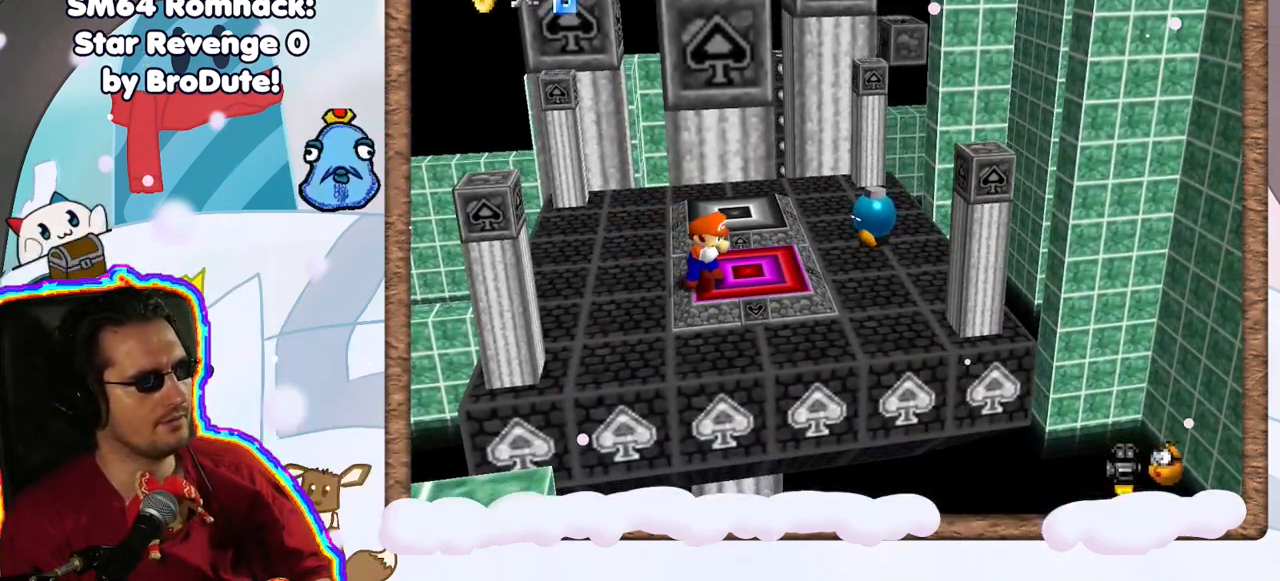
Gameplay with a controller (Nintendo layout); each line is a JSON object with the inputs held at the frame after it (dt_ms = milliseconds from this image to that frame). "events" lists button and stick changes between this image and that frame as [ms after this image, input, new state], when the widget could be followed in between. Not read: L3 R3.
{"dt_ms": 500, "buttons": [], "left_stick": "center", "events": []}
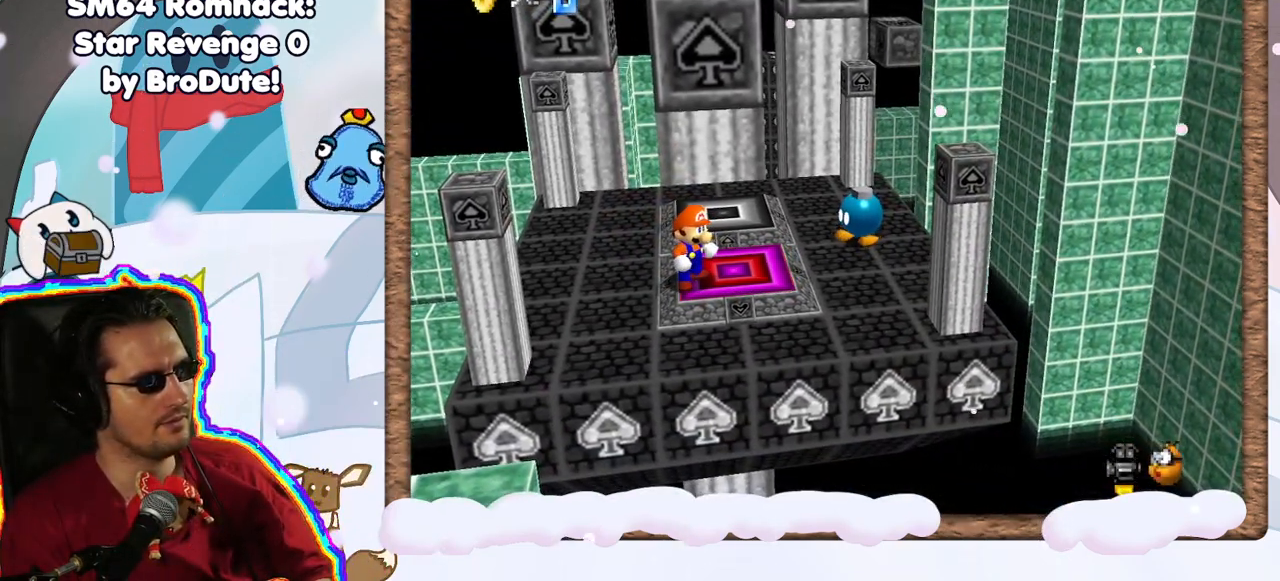
{"dt_ms": 500, "buttons": [], "left_stick": "center", "events": [[217, "left_stick", "right"], [350, "left_stick", "center"]]}
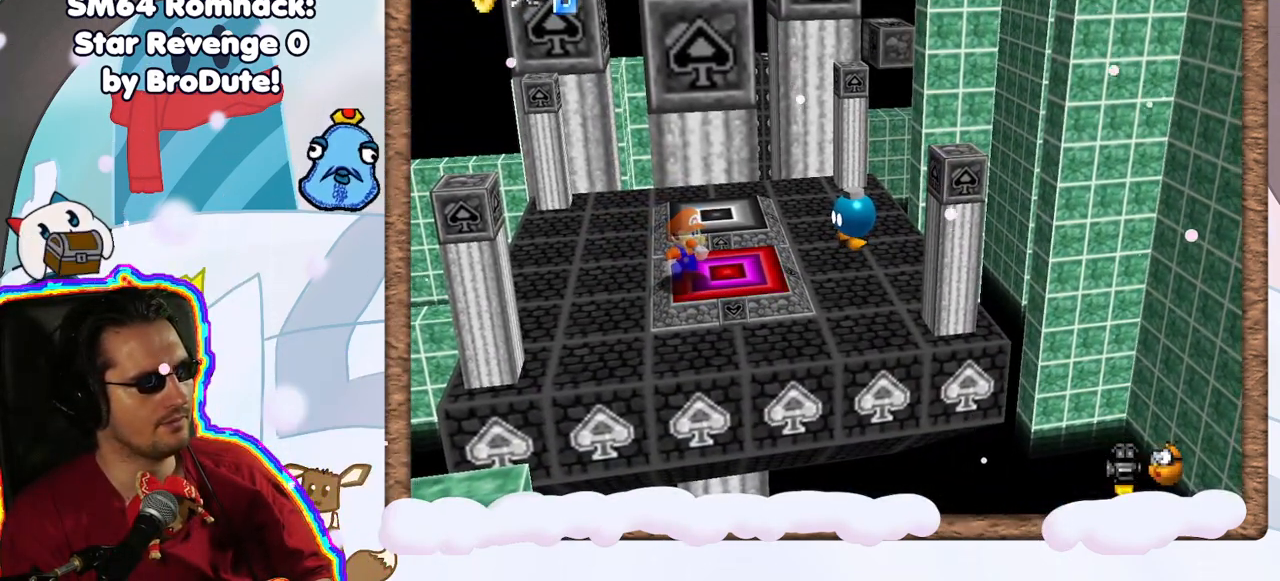
{"dt_ms": 500, "buttons": [], "left_stick": "center", "events": []}
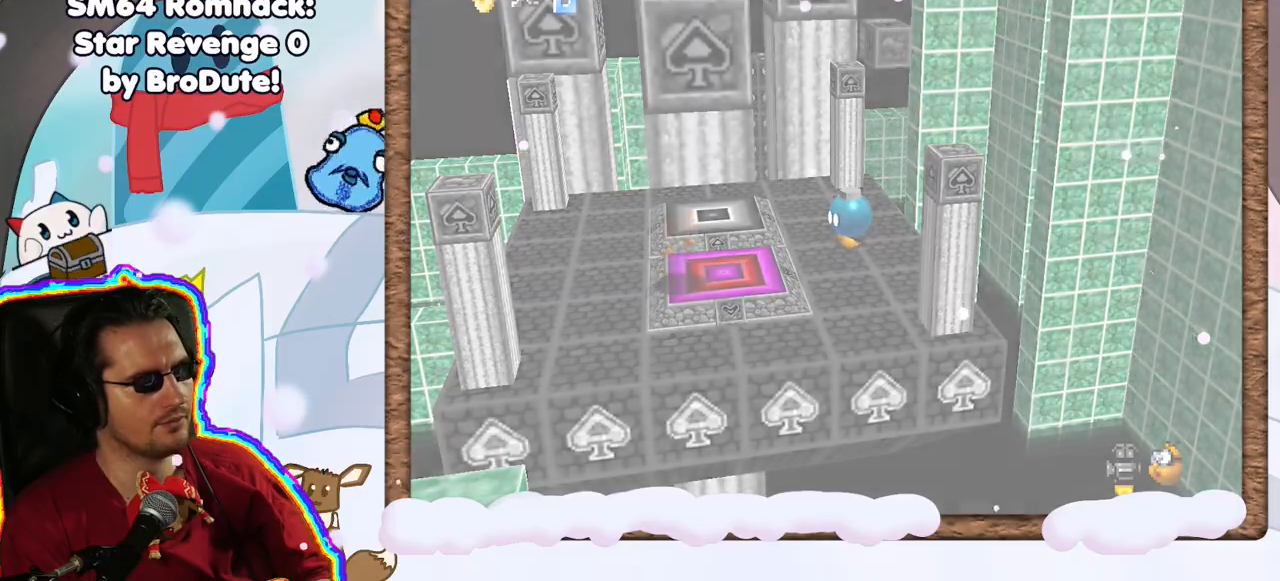
{"dt_ms": 500, "buttons": [], "left_stick": "center", "events": []}
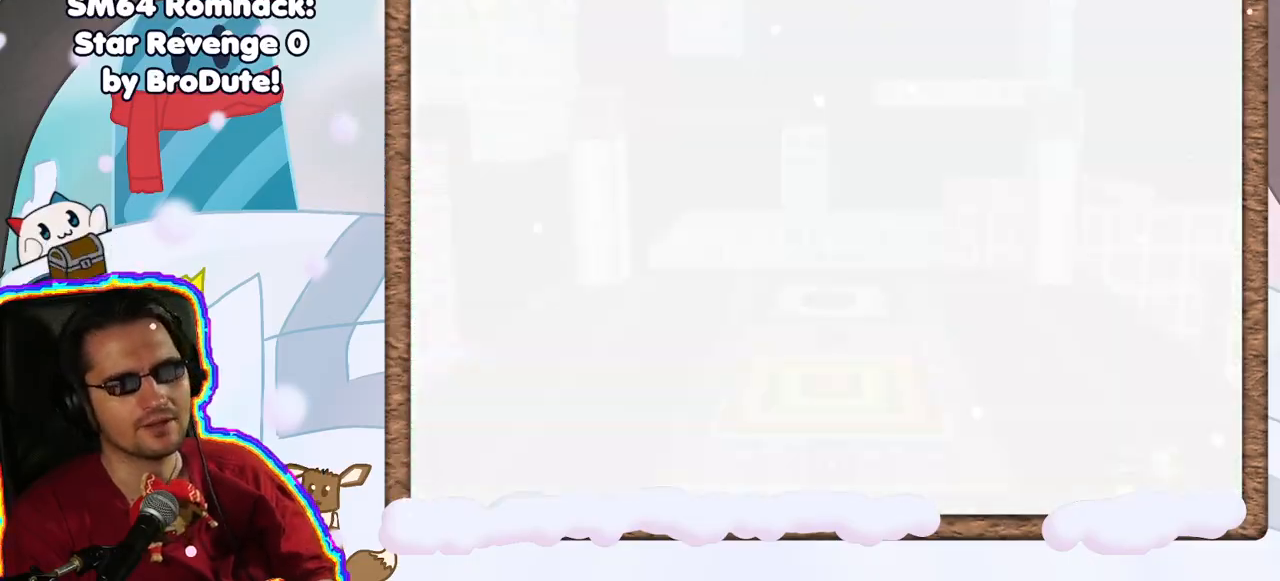
{"dt_ms": 500, "buttons": [], "left_stick": "center", "events": []}
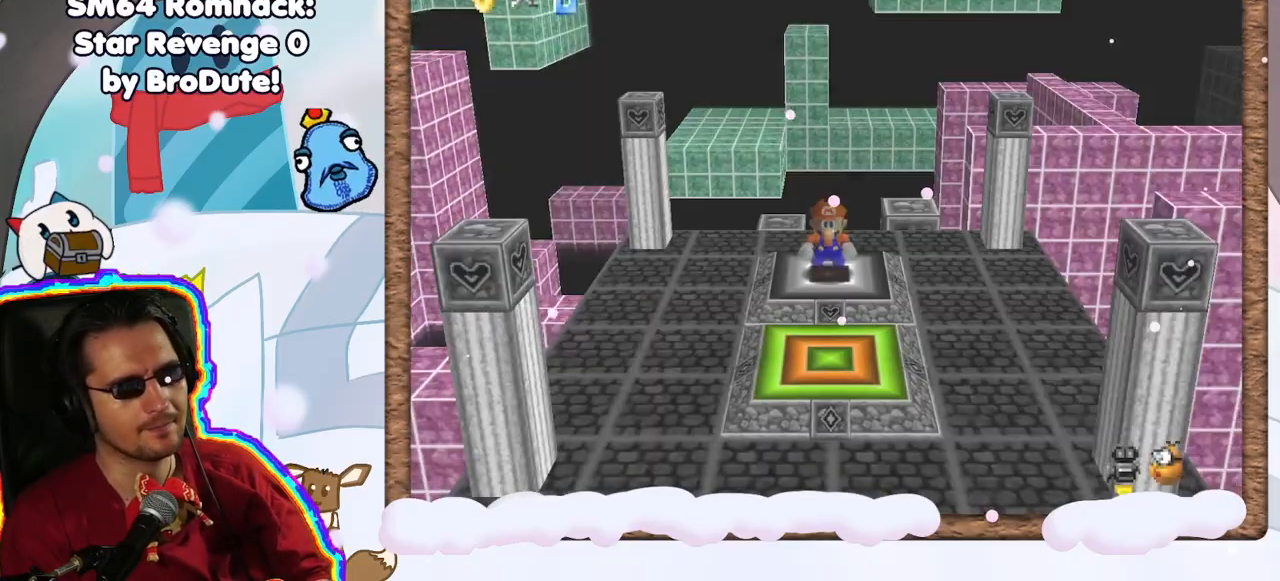
{"dt_ms": 500, "buttons": [], "left_stick": "center", "events": [[350, "C_RIGHT", "down"], [433, "C_RIGHT", "up"]]}
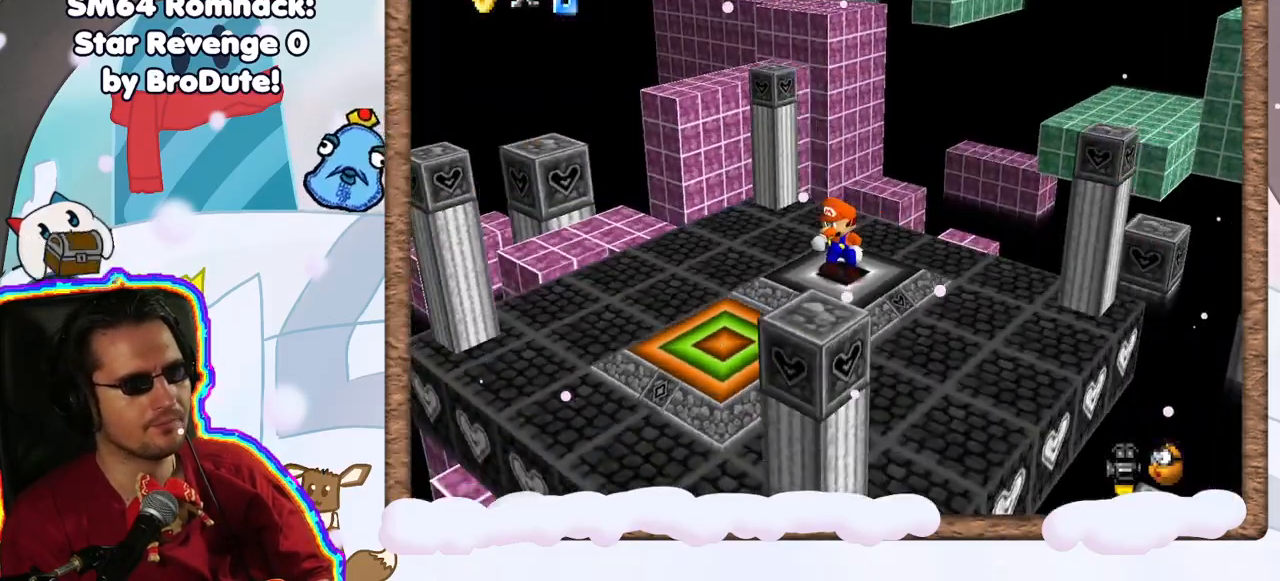
{"dt_ms": 500, "buttons": [], "left_stick": "center", "events": []}
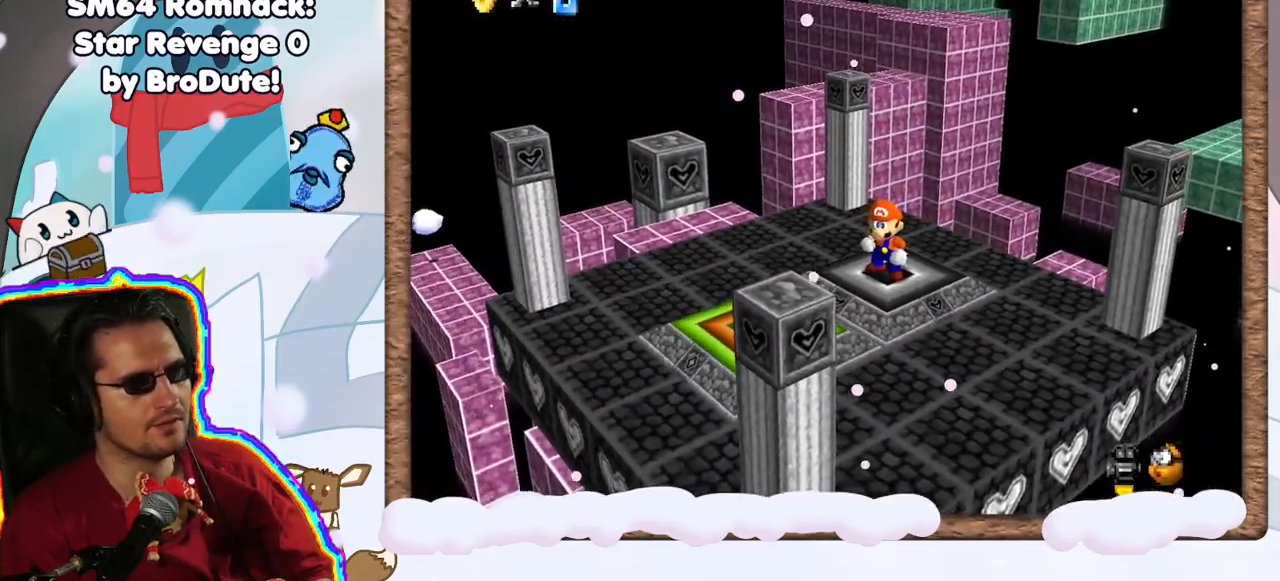
{"dt_ms": 500, "buttons": [], "left_stick": "center", "events": [[267, "C_RIGHT", "down"], [417, "C_RIGHT", "up"]]}
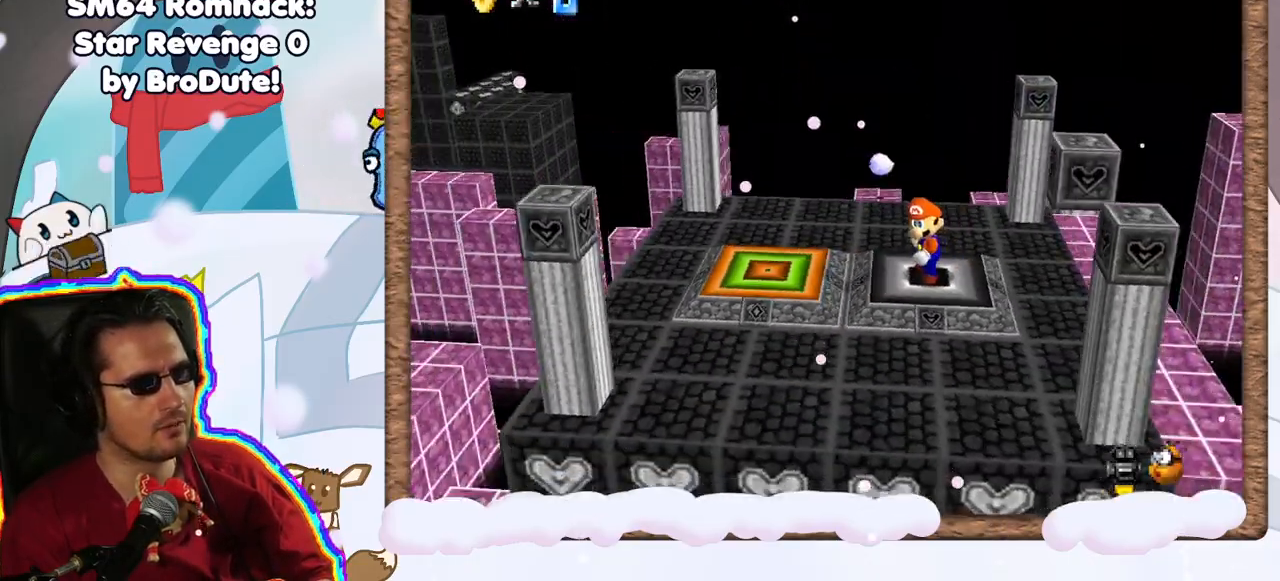
{"dt_ms": 1000, "buttons": [], "left_stick": "center", "events": [[167, "C_RIGHT", "down"], [267, "C_RIGHT", "up"], [500, "DPAD_RIGHT", "down"], [550, "DPAD_RIGHT", "up"], [583, "C_RIGHT", "down"], [717, "C_RIGHT", "up"]]}
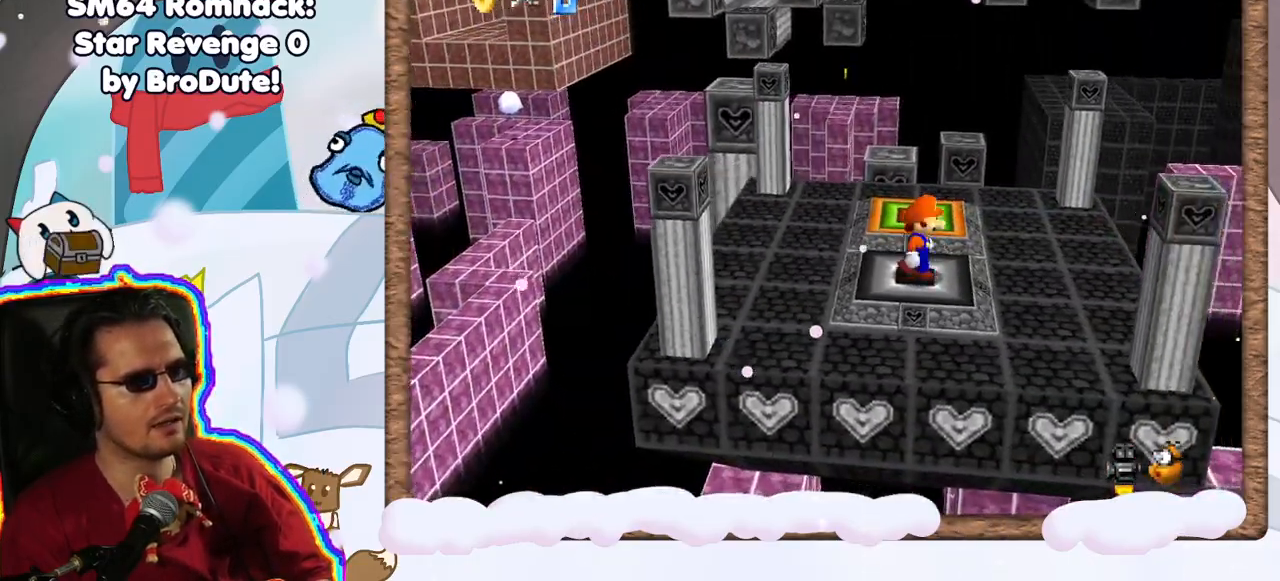
{"dt_ms": 500, "buttons": ["C_RIGHT"], "left_stick": "center", "events": [[400, "C_RIGHT", "down"]]}
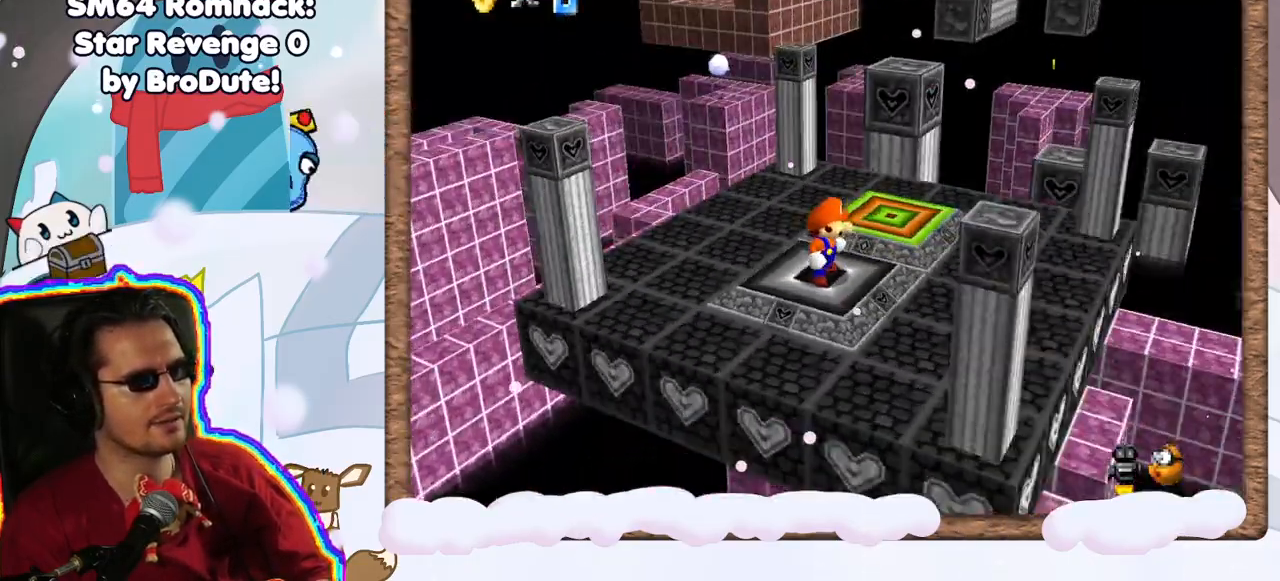
{"dt_ms": 500, "buttons": [], "left_stick": "center", "events": [[67, "left_stick", "up-left"], [100, "C_RIGHT", "up"], [350, "left_stick", "center"]]}
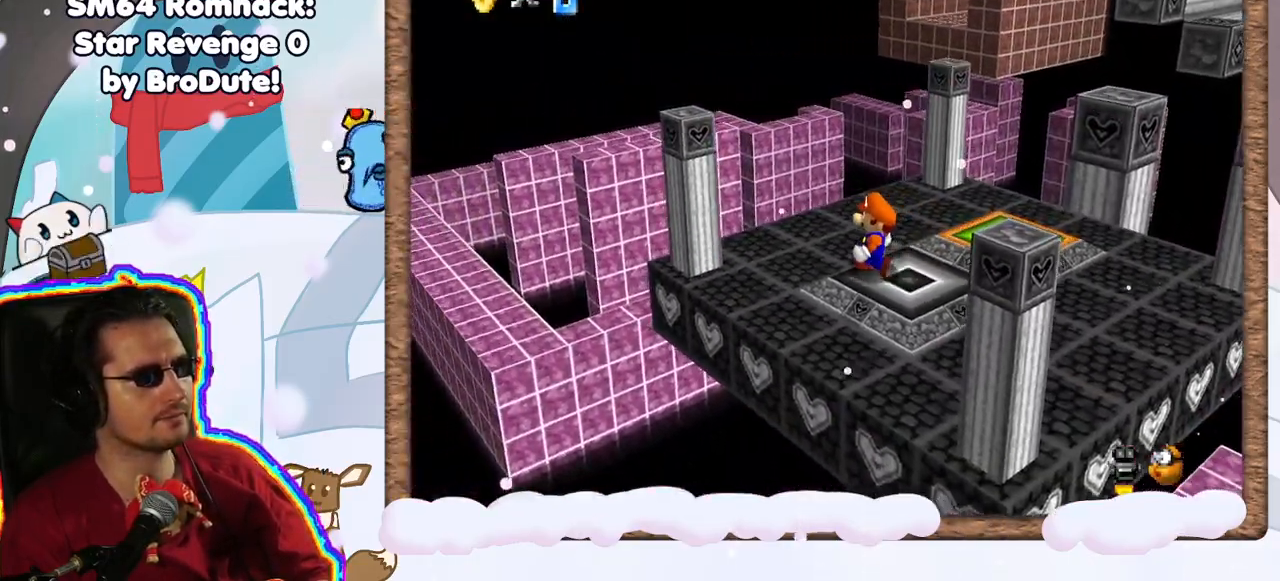
{"dt_ms": 500, "buttons": ["C_LEFT"], "left_stick": "center", "events": [[133, "left_stick", "up"], [233, "left_stick", "center"], [483, "C_LEFT", "down"]]}
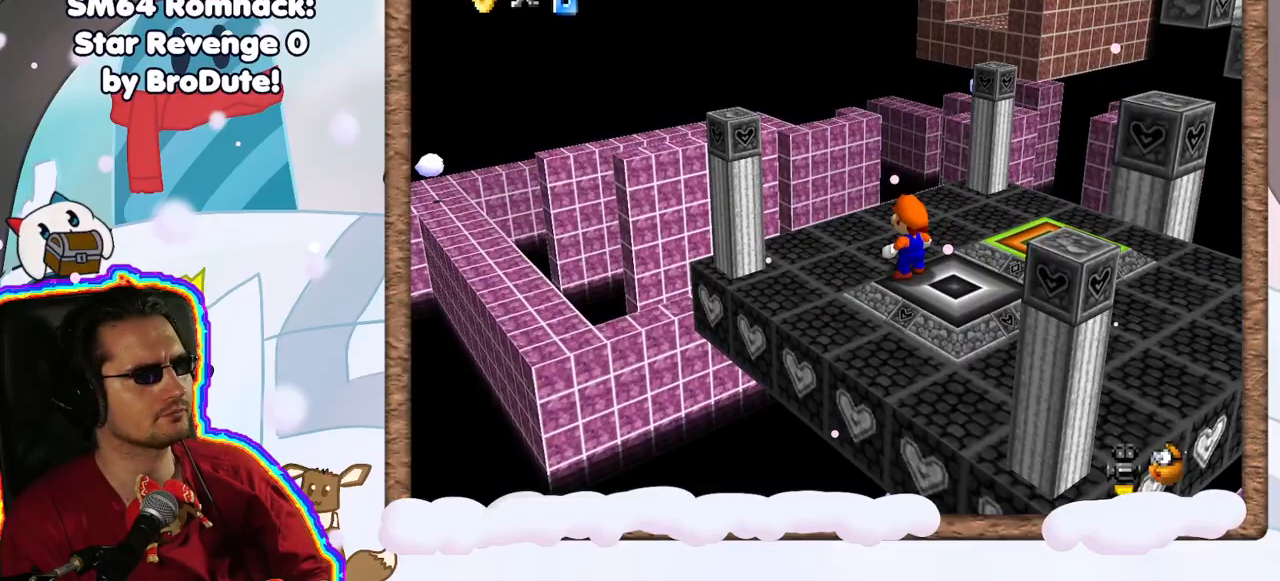
{"dt_ms": 500, "buttons": [], "left_stick": "center", "events": [[100, "C_LEFT", "up"]]}
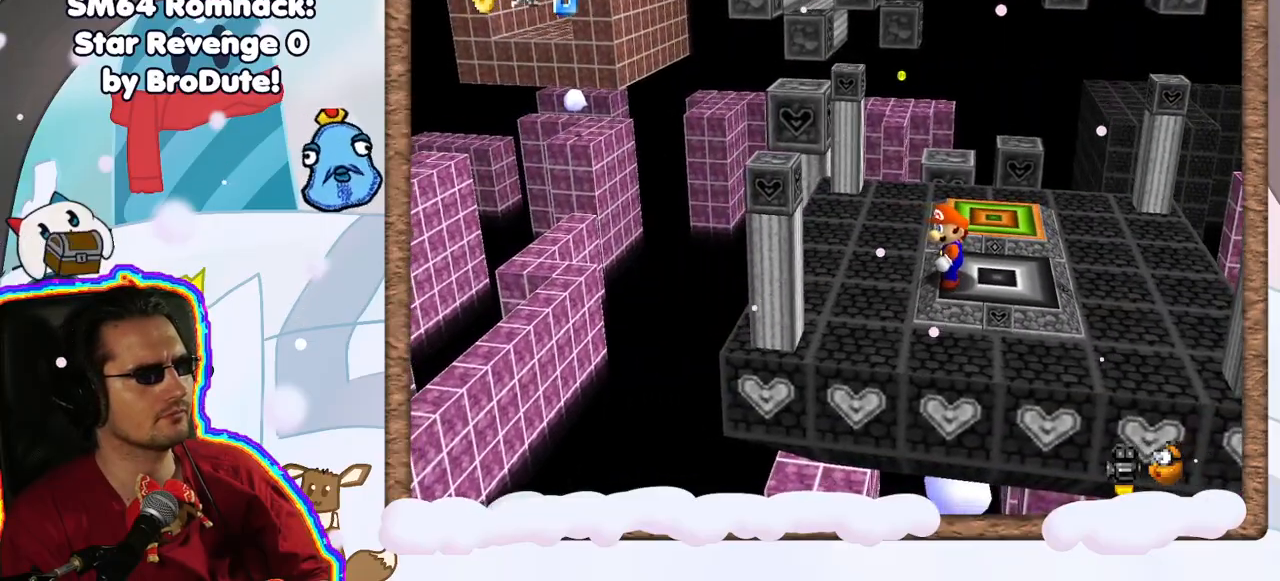
{"dt_ms": 500, "buttons": [], "left_stick": "center", "events": [[183, "C_RIGHT", "down"], [300, "C_RIGHT", "up"], [383, "C_RIGHT", "down"], [483, "C_RIGHT", "up"]]}
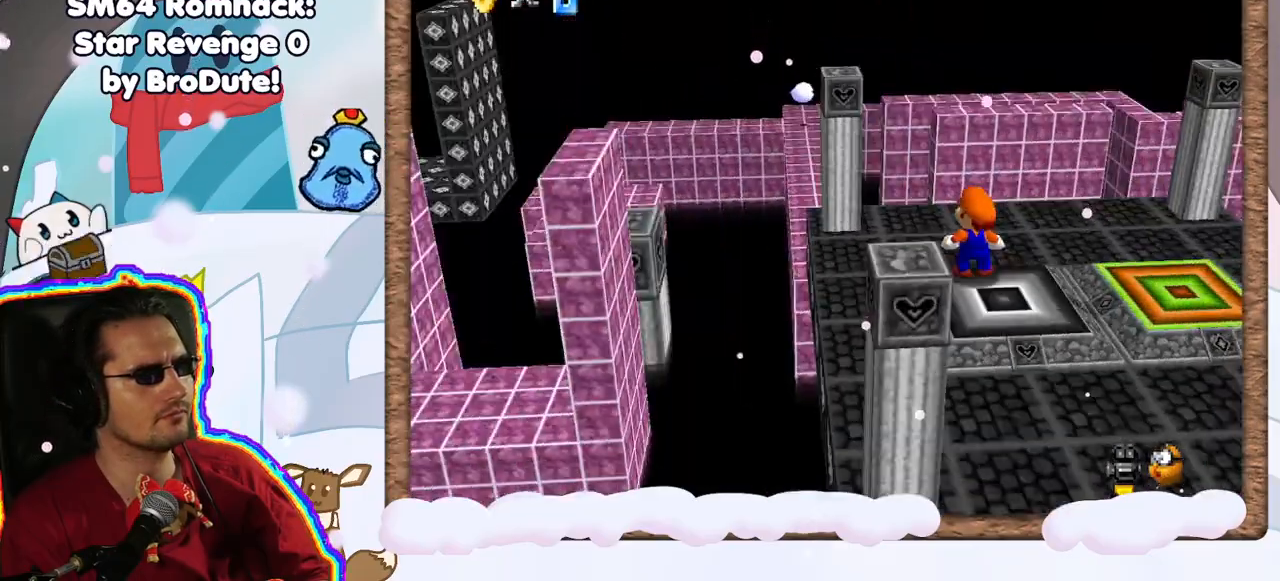
{"dt_ms": 500, "buttons": [], "left_stick": "center", "events": [[83, "C_RIGHT", "down"], [217, "C_RIGHT", "up"]]}
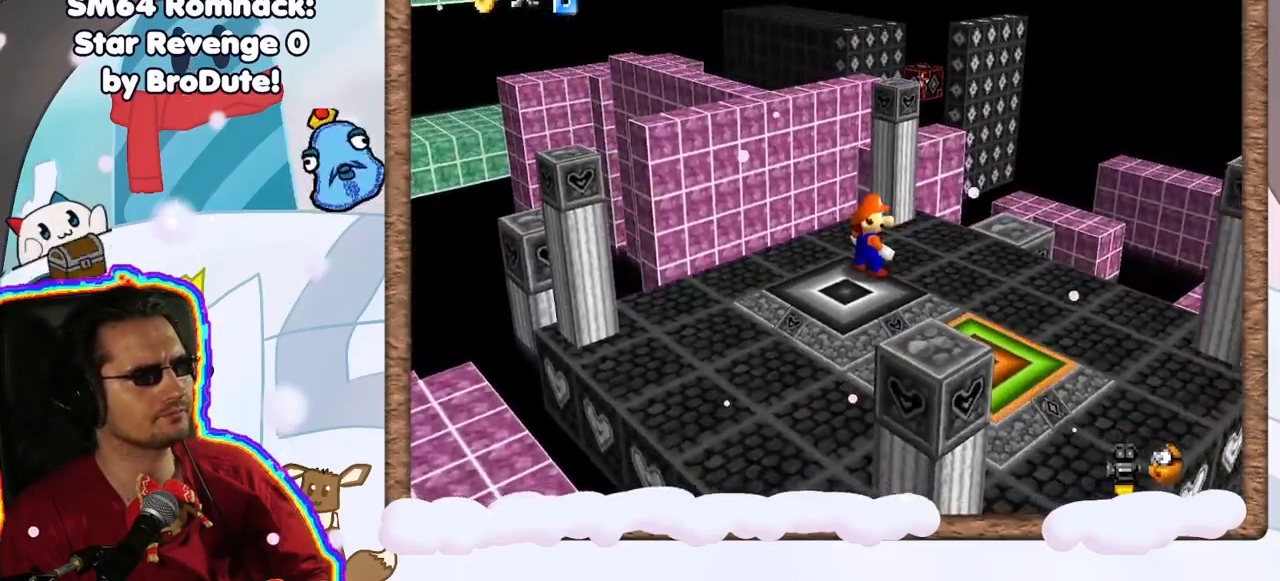
{"dt_ms": 500, "buttons": [], "left_stick": "center", "events": [[200, "DPAD_RIGHT", "down"], [217, "left_stick", "up"], [283, "DPAD_RIGHT", "up"], [317, "left_stick", "center"]]}
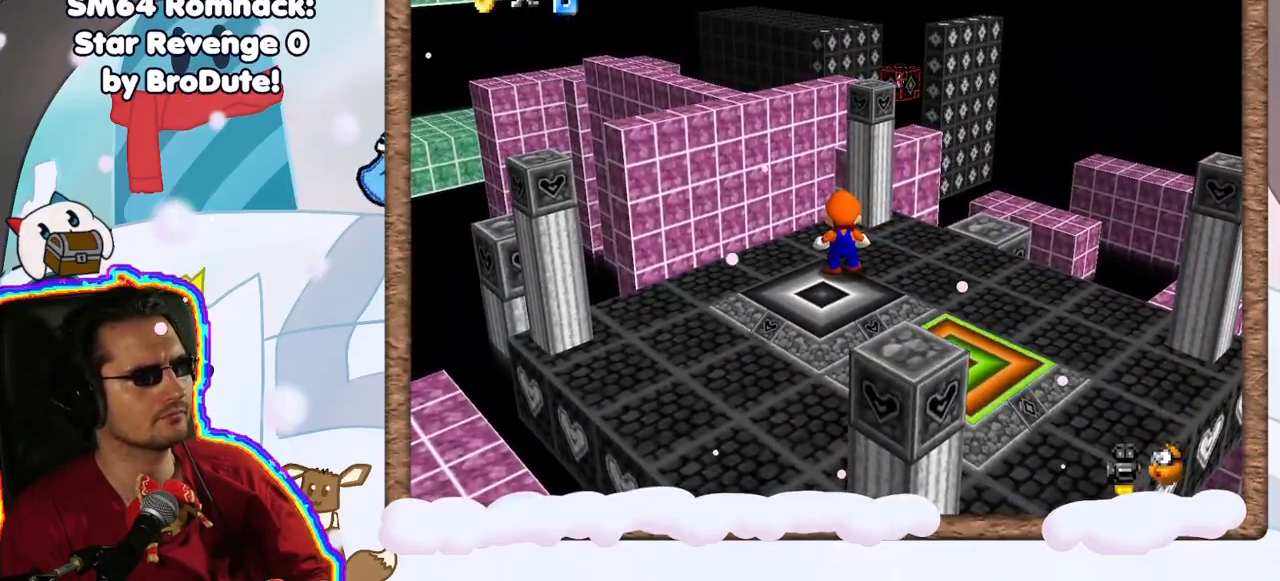
{"dt_ms": 500, "buttons": [], "left_stick": "center", "events": [[300, "C_RIGHT", "down"], [450, "C_RIGHT", "up"]]}
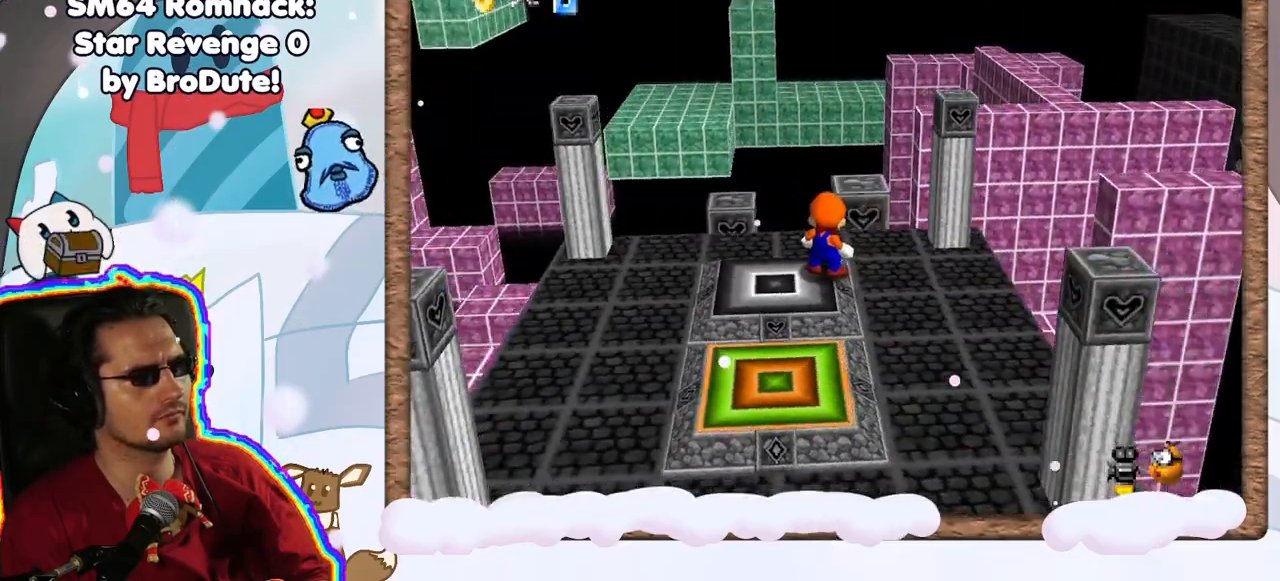
{"dt_ms": 500, "buttons": [], "left_stick": "center", "events": [[333, "C_RIGHT", "down"], [467, "C_RIGHT", "up"]]}
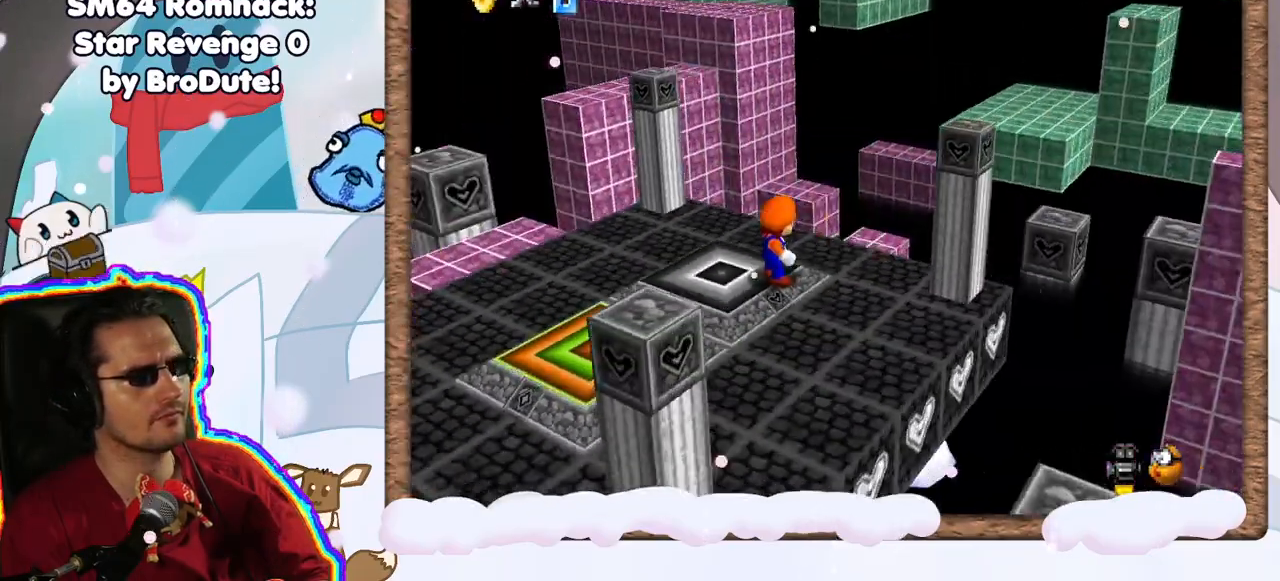
{"dt_ms": 500, "buttons": [], "left_stick": "center", "events": [[217, "C_RIGHT", "down"], [350, "C_RIGHT", "up"]]}
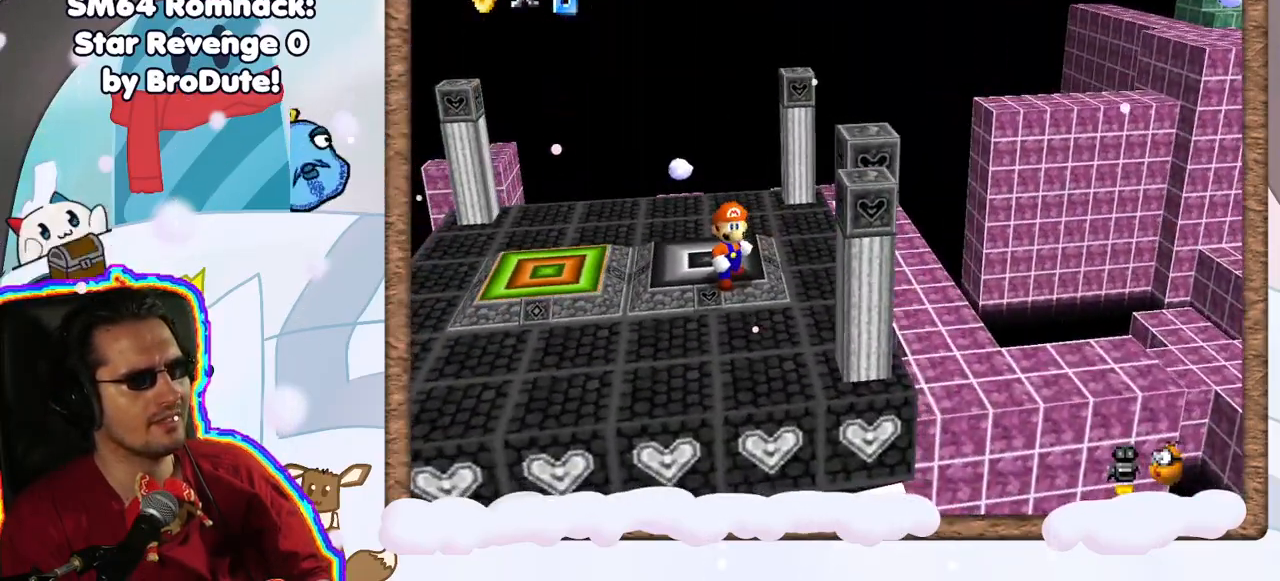
{"dt_ms": 1000, "buttons": [], "left_stick": "center", "events": [[200, "C_LEFT", "down"], [333, "C_LEFT", "up"], [583, "left_stick", "up"], [667, "C_UP", "down"], [667, "left_stick", "center"], [783, "C_UP", "up"], [867, "C_UP", "down"], [967, "C_UP", "up"]]}
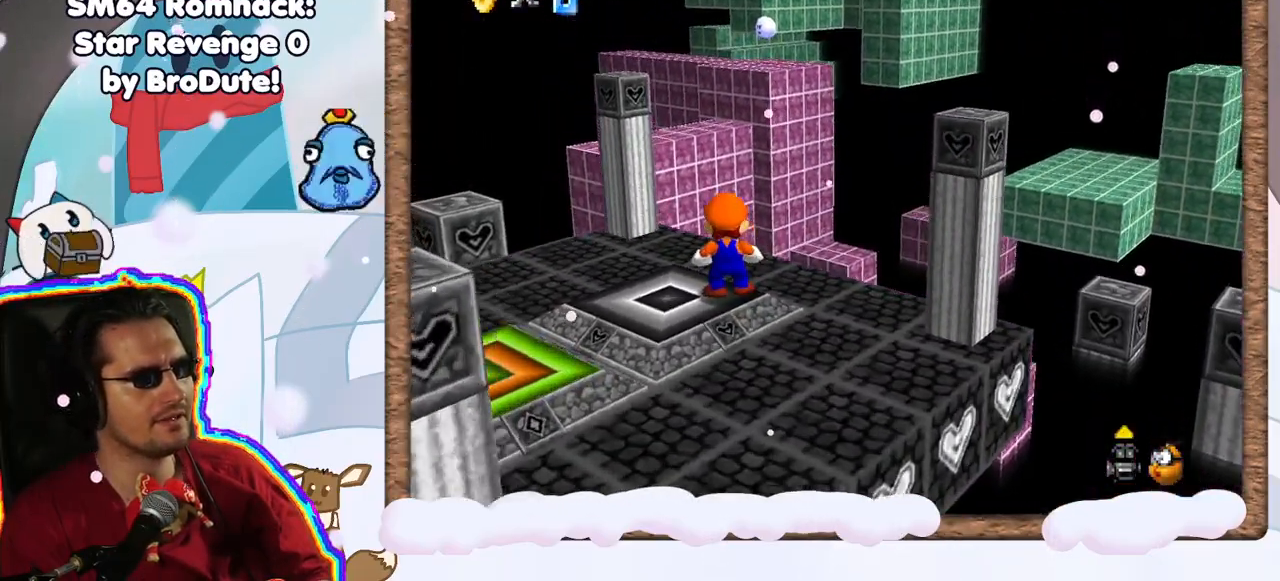
{"dt_ms": 500, "buttons": [], "left_stick": "center", "events": [[67, "C_UP", "down"], [183, "C_UP", "up"]]}
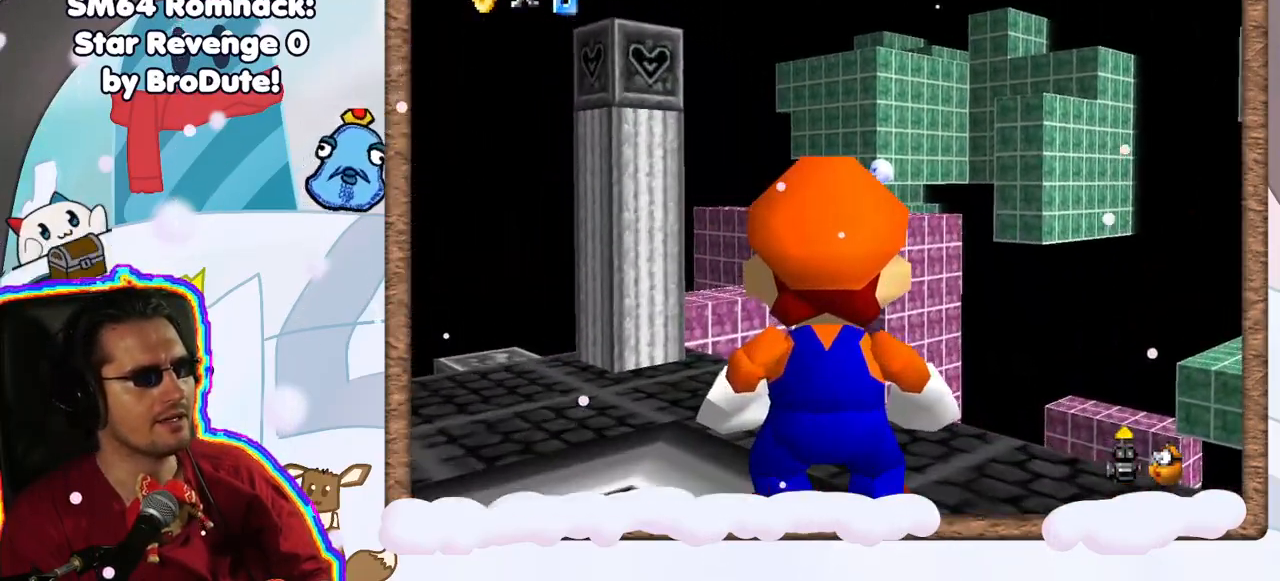
{"dt_ms": 500, "buttons": [], "left_stick": "center", "events": [[33, "left_stick", "down-right"], [400, "left_stick", "center"]]}
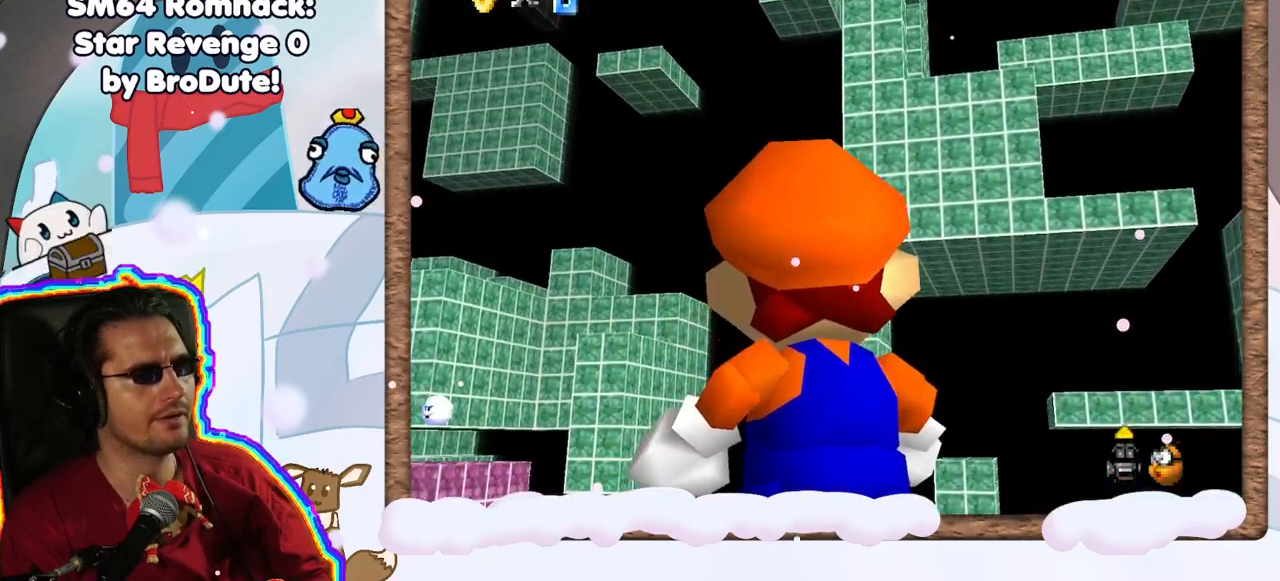
{"dt_ms": 500, "buttons": [], "left_stick": "center", "events": [[117, "left_stick", "down"], [417, "left_stick", "center"]]}
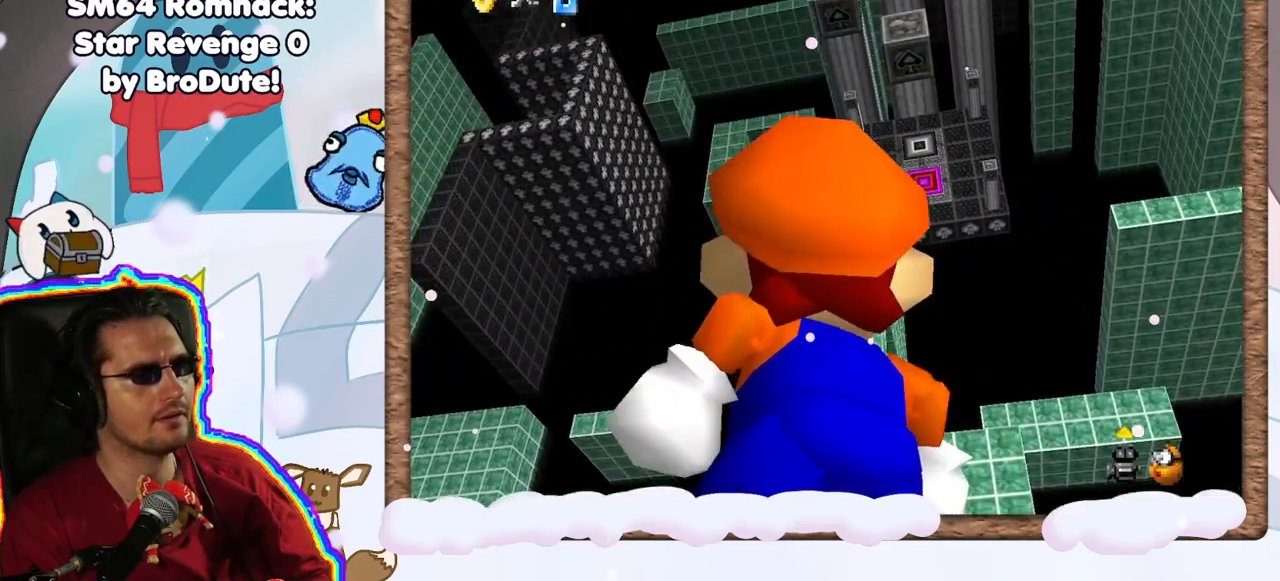
{"dt_ms": 500, "buttons": [], "left_stick": "up-right", "events": [[333, "left_stick", "right"], [417, "left_stick", "up-right"]]}
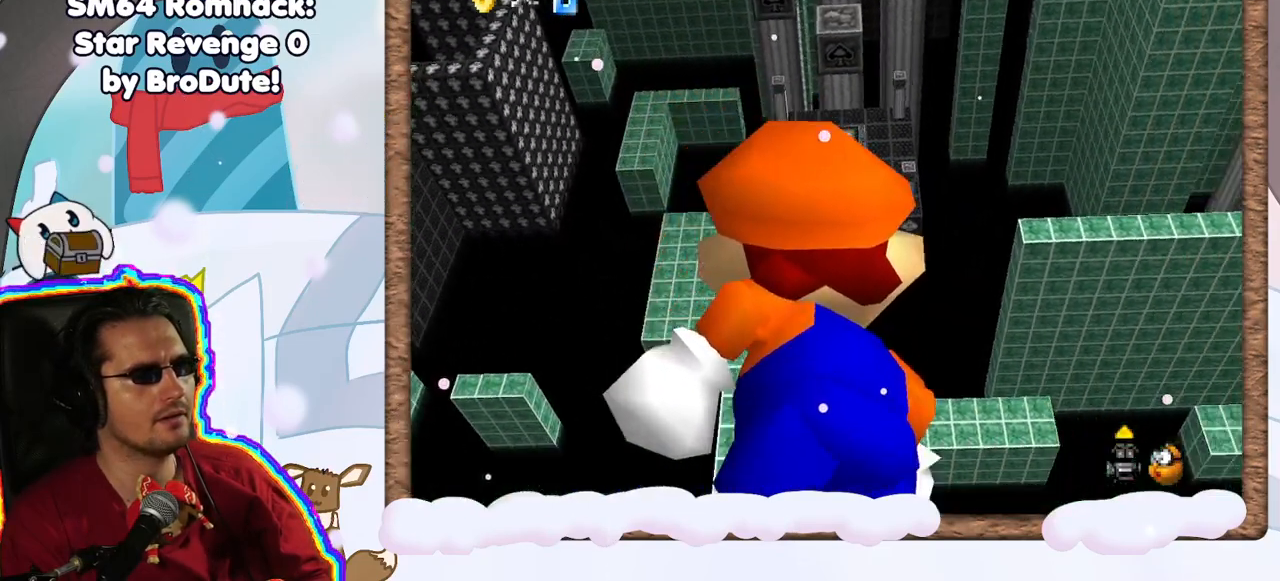
{"dt_ms": 500, "buttons": [], "left_stick": "down-right", "events": [[183, "left_stick", "right"], [383, "left_stick", "down-right"]]}
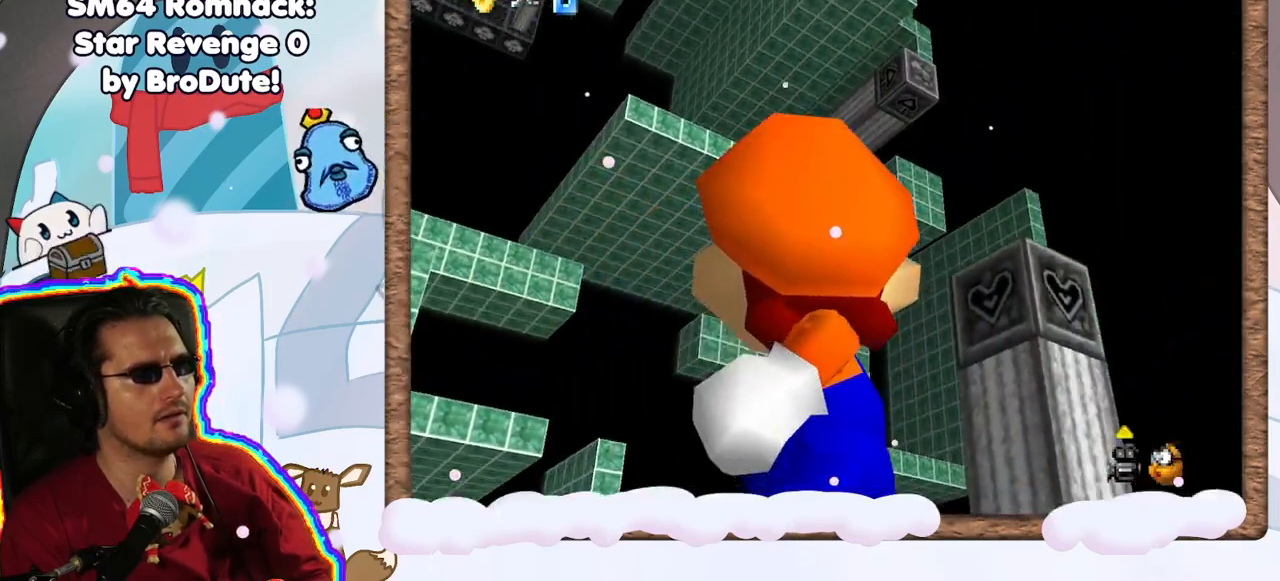
{"dt_ms": 500, "buttons": [], "left_stick": "left", "events": [[183, "left_stick", "center"], [450, "left_stick", "left"]]}
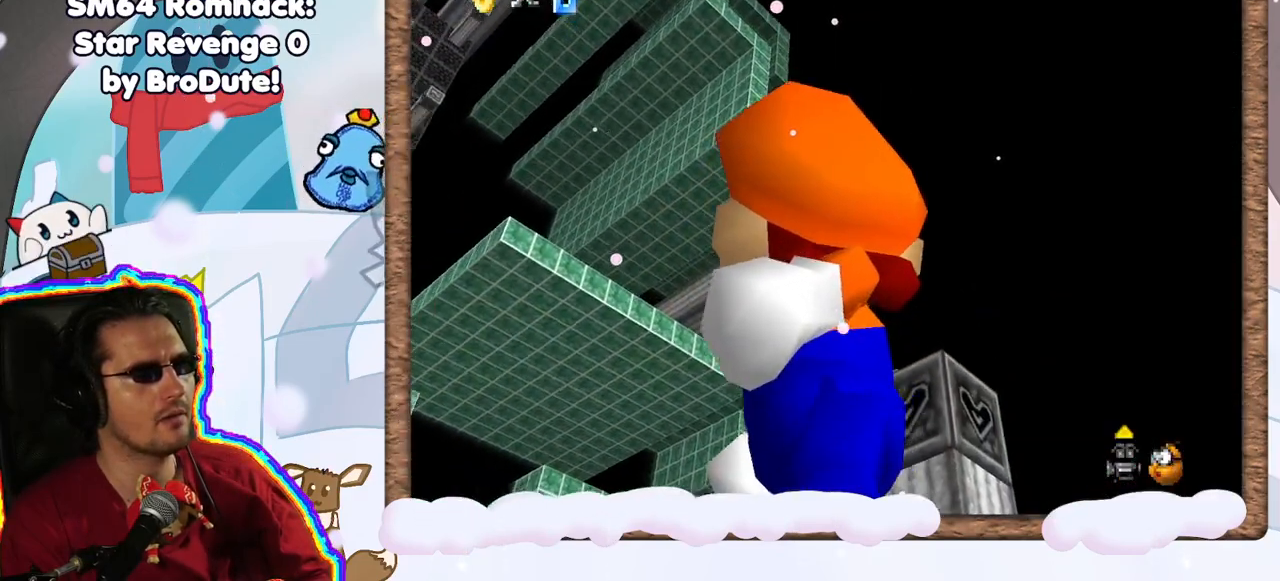
{"dt_ms": 500, "buttons": [], "left_stick": "down-left", "events": [[367, "left_stick", "down-left"]]}
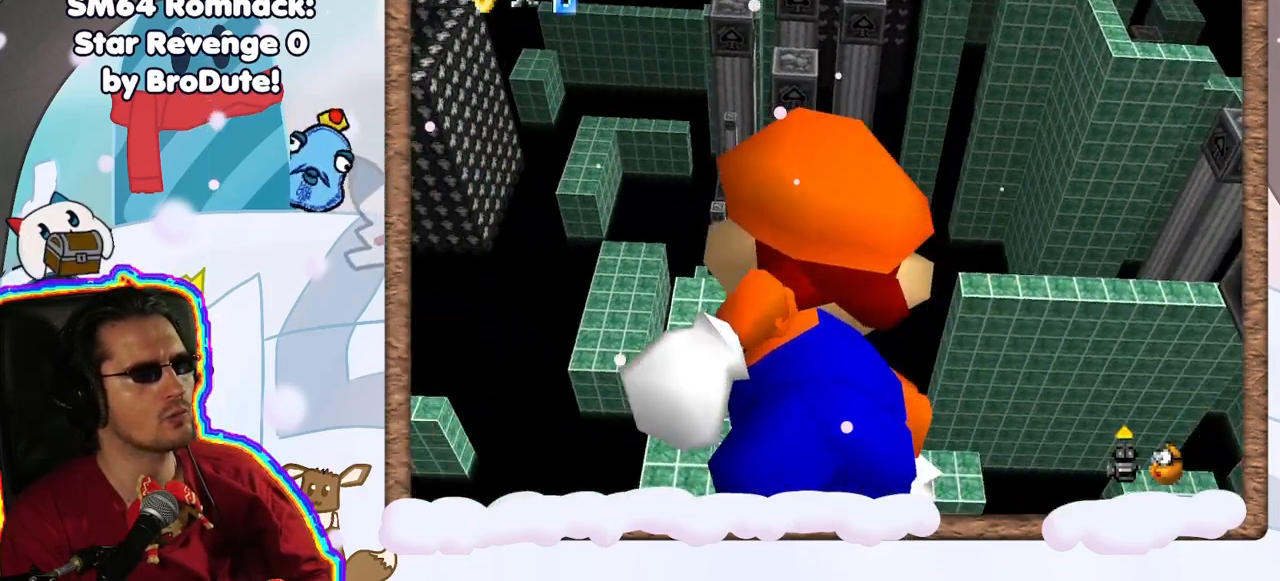
{"dt_ms": 500, "buttons": [], "left_stick": "center", "events": [[167, "left_stick", "center"]]}
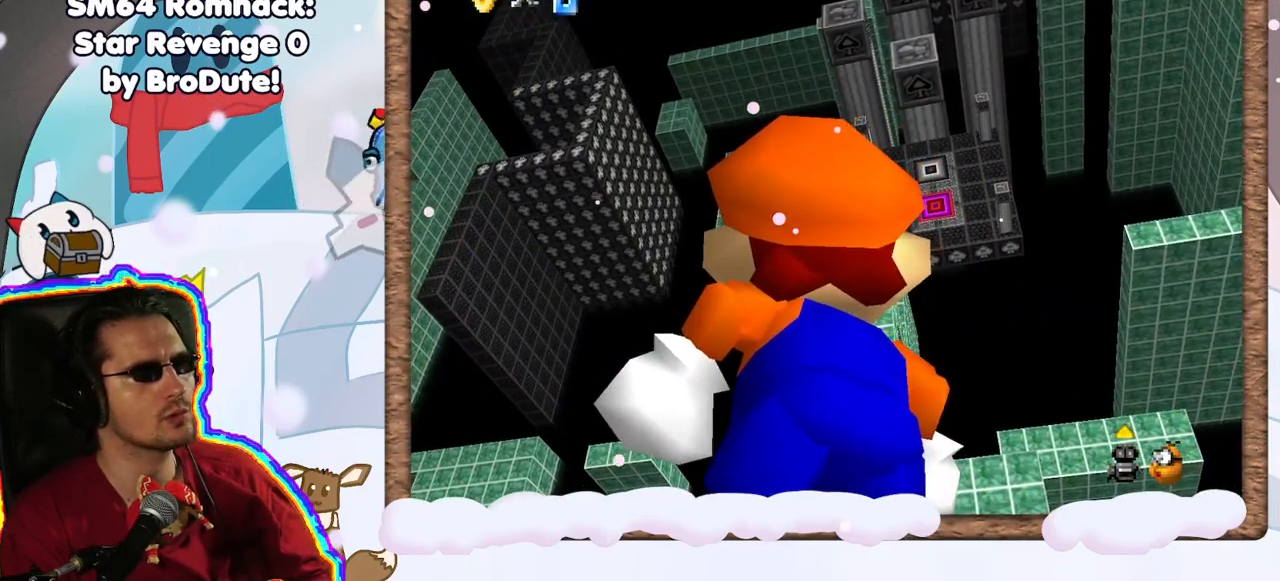
{"dt_ms": 500, "buttons": [], "left_stick": "center", "events": [[283, "left_stick", "left"], [500, "left_stick", "center"]]}